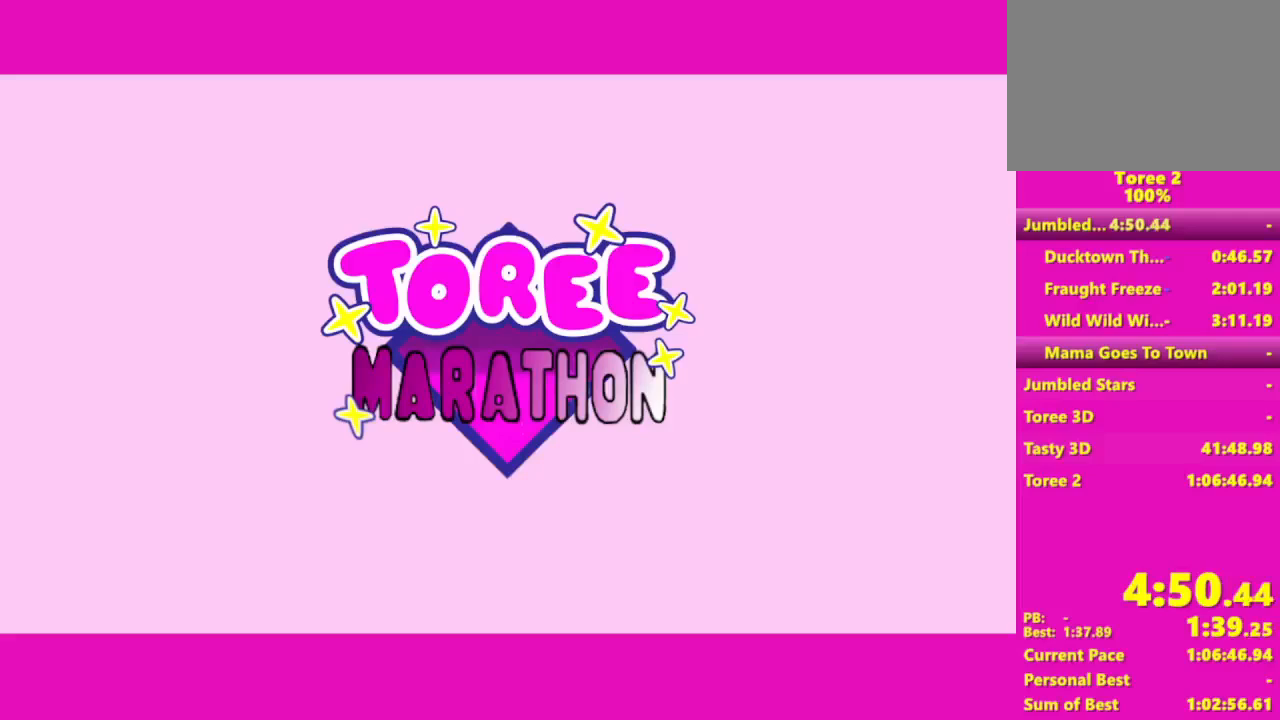
Gameplay with keyboard and mouse; each line is a JSON object with the keys and mouse buttons held at the frame after it. "events" lists presses ("down") and releases ("up") of "a", "alt", "d", "e", "escape", "s", "shift", "space", "w" and "mouse_right" between this image and that frame as [ms after this image, input, new state], when the widget could be followed in between. "mouse_right" = the "right" button of the "mouse" list. No other keys are recorded. Not read: mouse_move.
{"keys": [], "mouse": [], "events": []}
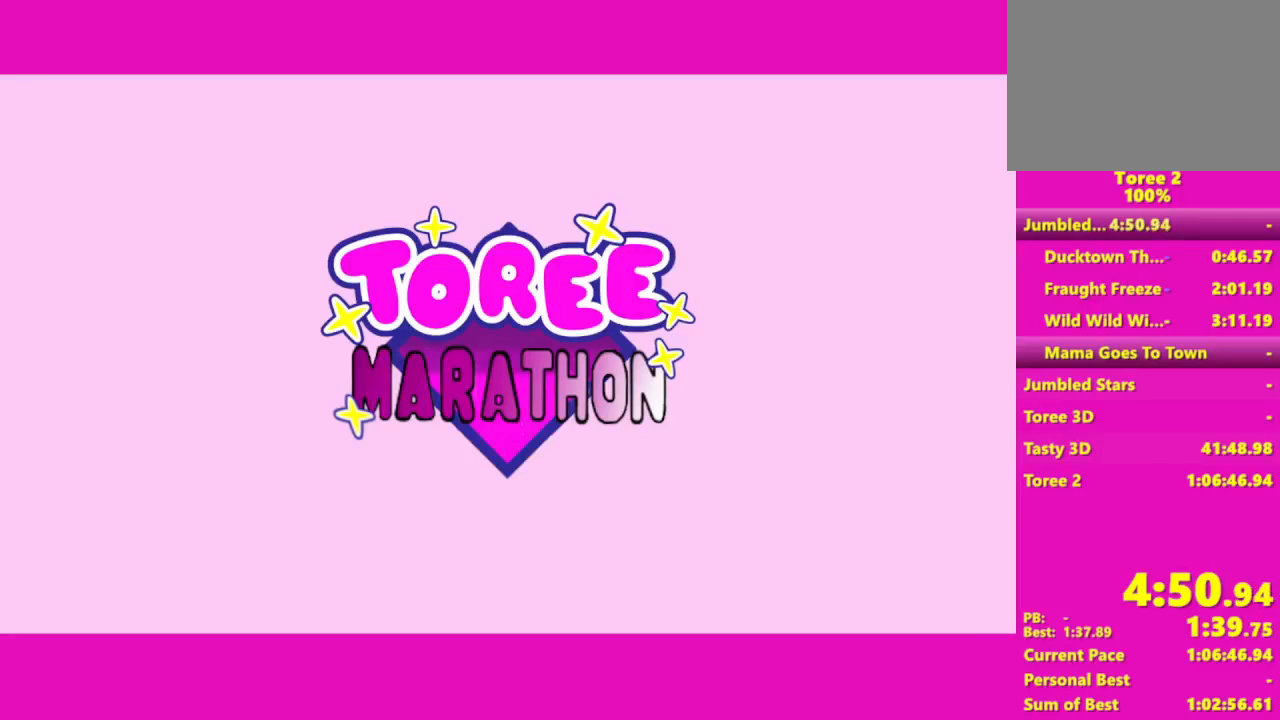
{"keys": [], "mouse": [], "events": []}
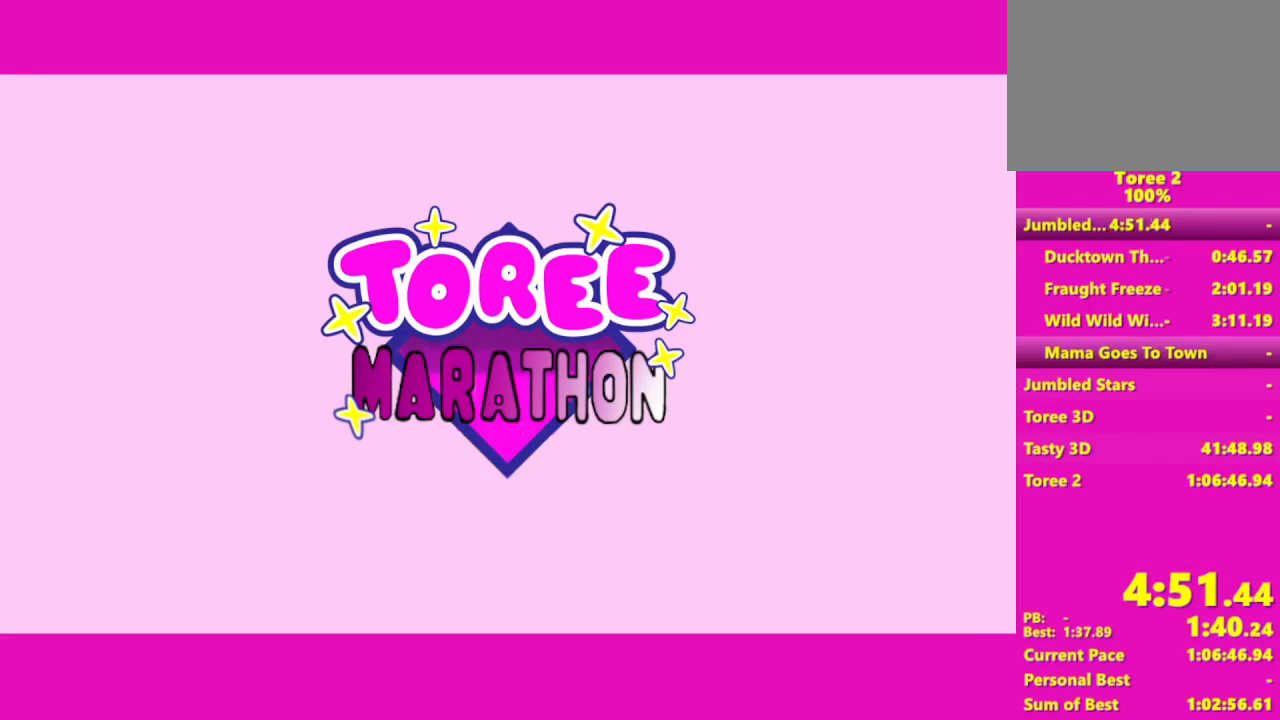
{"keys": [], "mouse": [], "events": []}
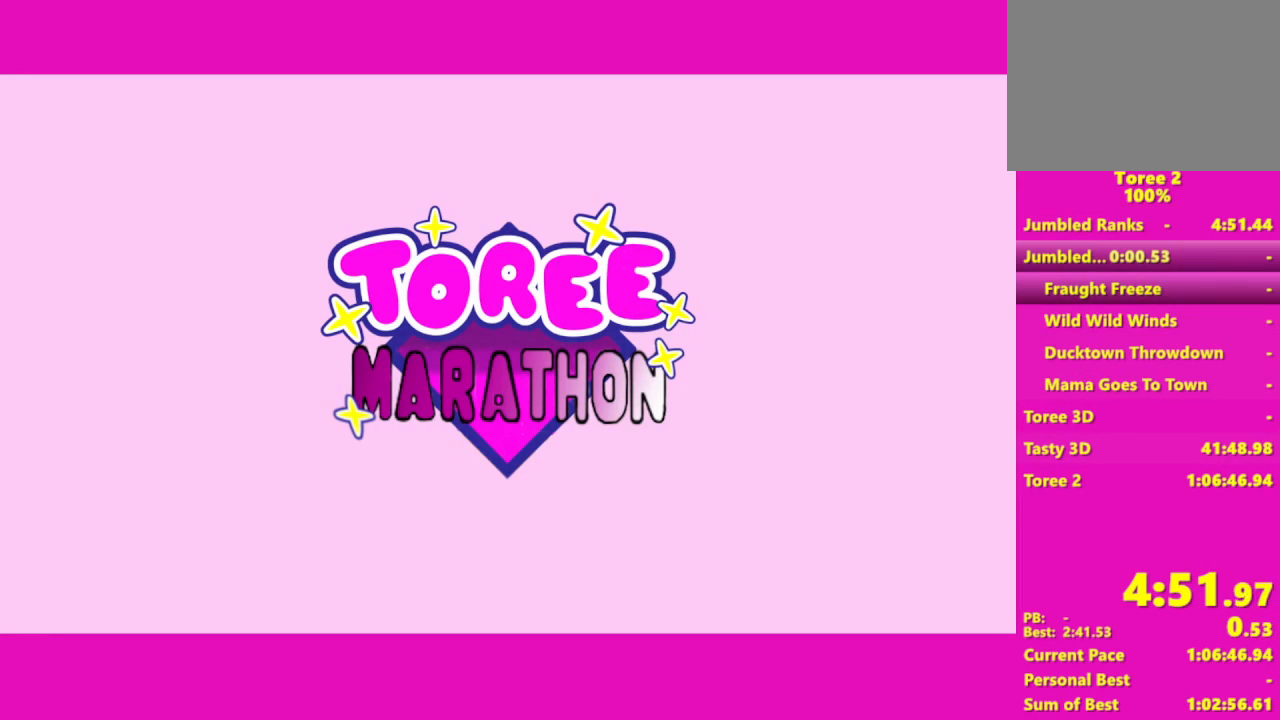
{"keys": [], "mouse": [], "events": []}
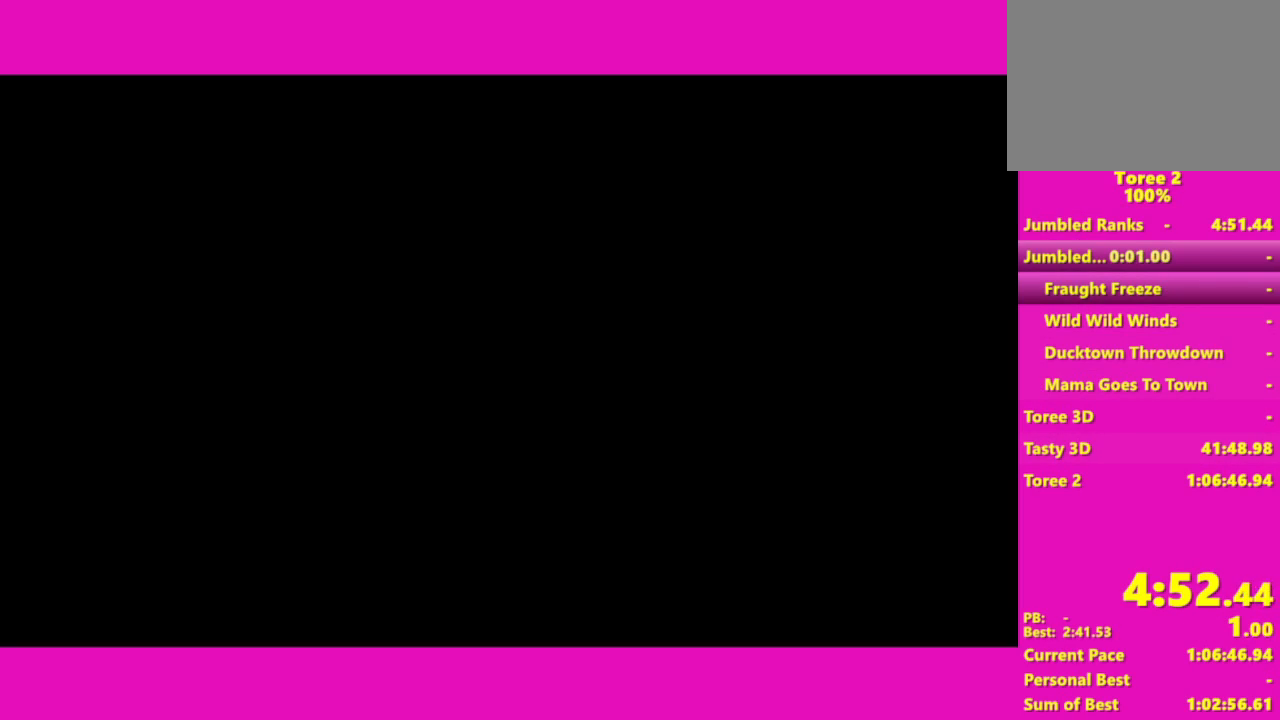
{"keys": [], "mouse": [], "events": []}
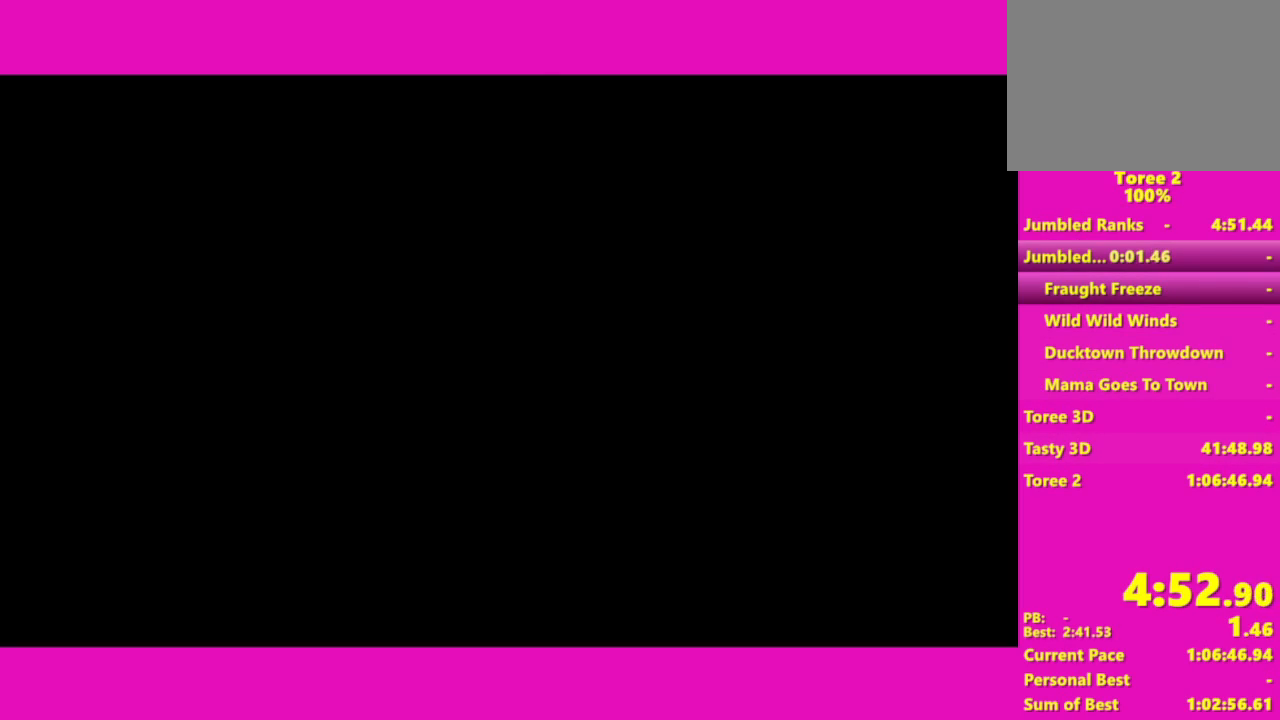
{"keys": [], "mouse": [], "events": []}
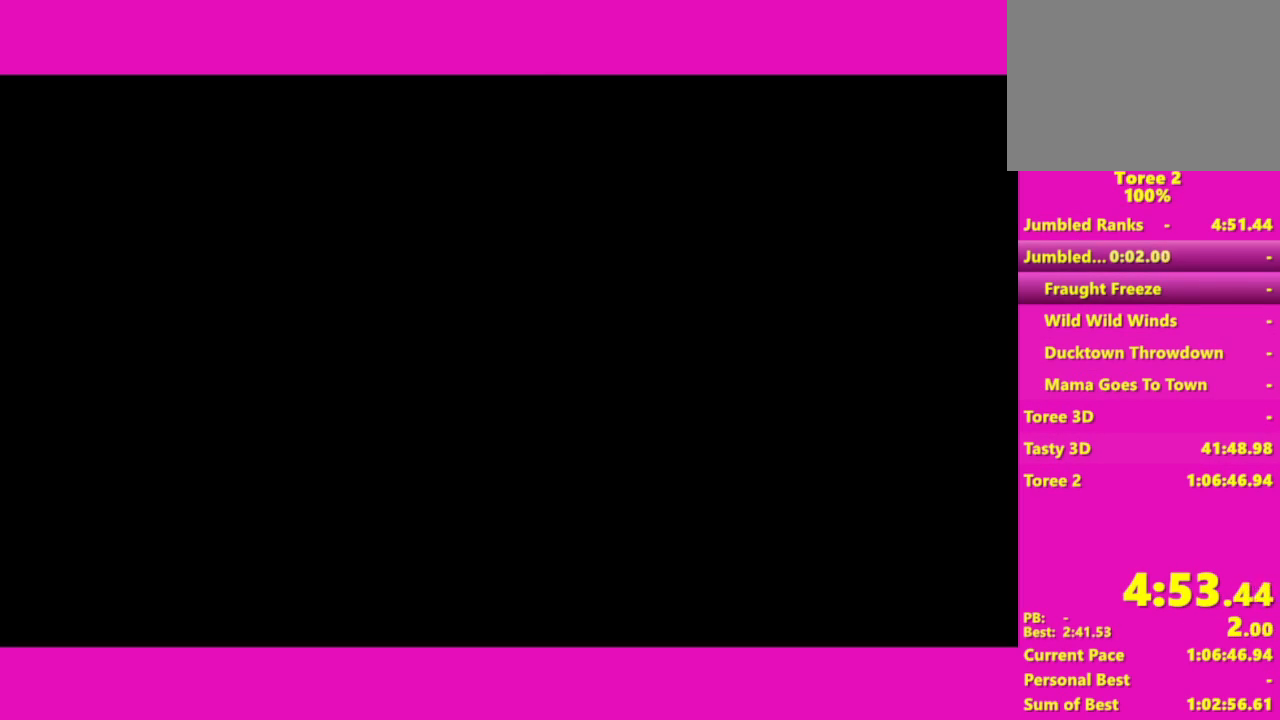
{"keys": [], "mouse": [], "events": []}
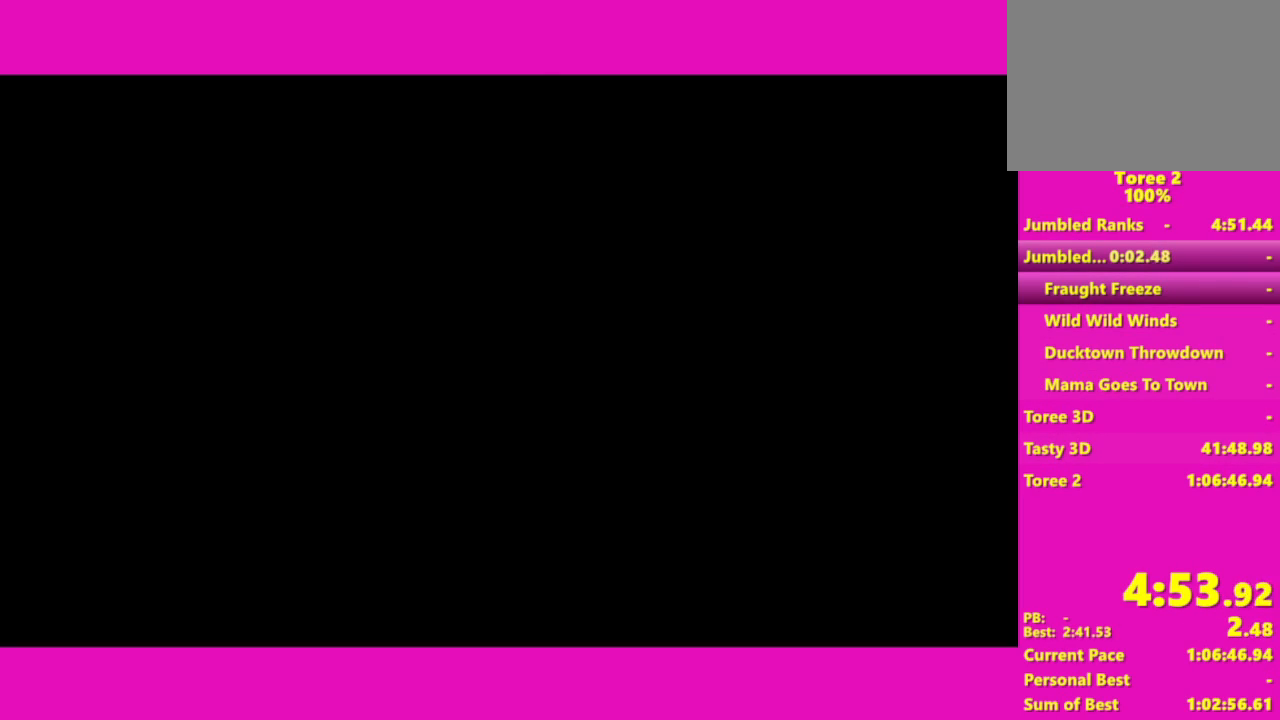
{"keys": [], "mouse": [], "events": []}
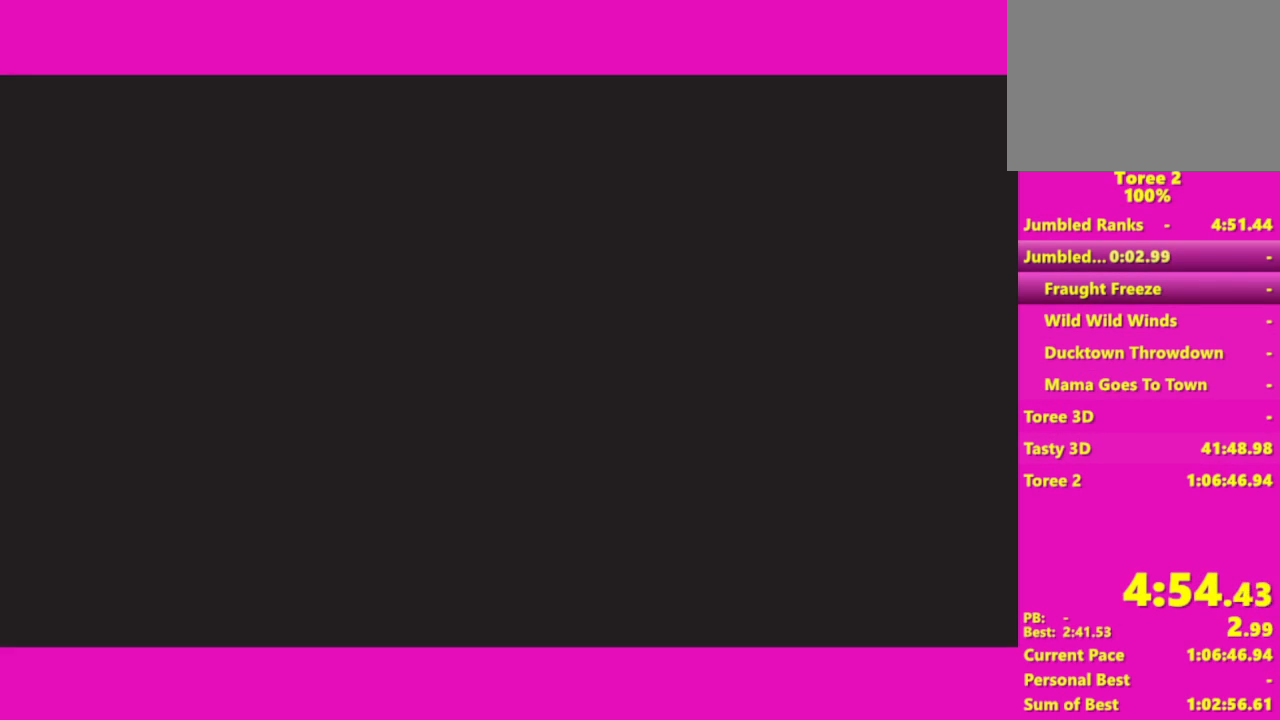
{"keys": ["space"], "mouse": [], "events": [[217, "space", "down"], [267, "space", "up"], [367, "space", "down"], [450, "space", "up"], [483, "space", "down"]]}
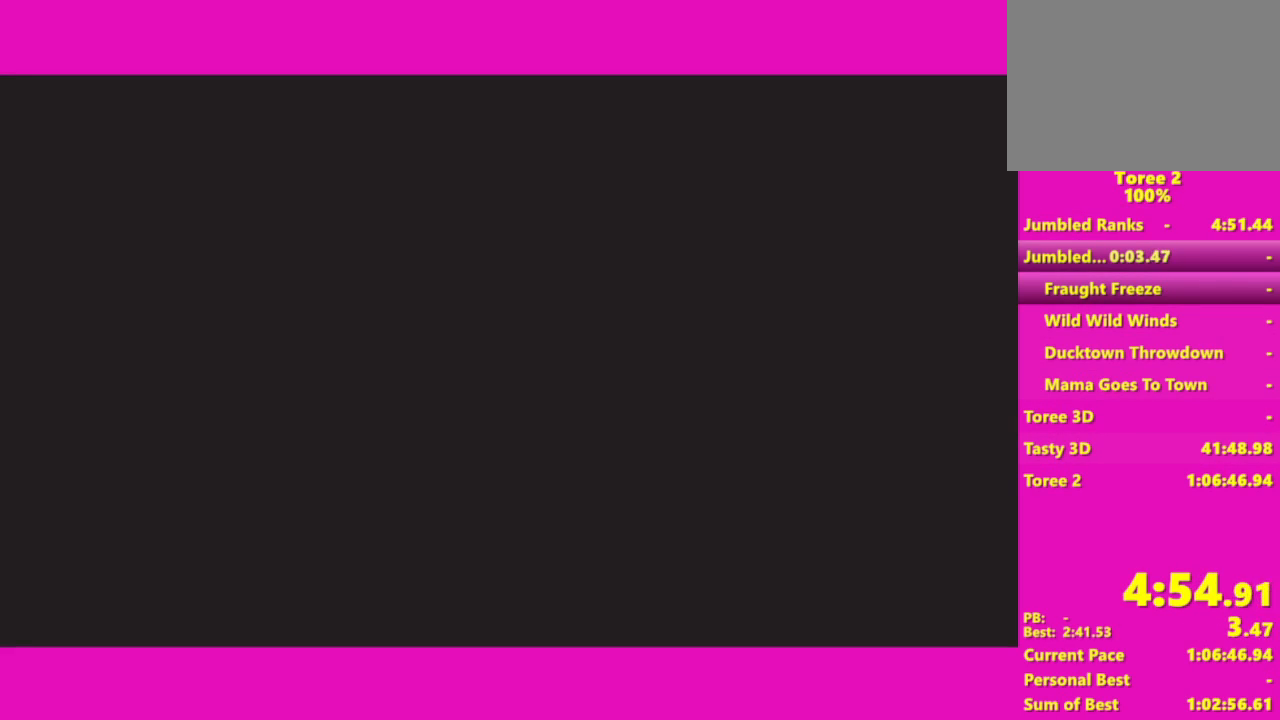
{"keys": [], "mouse": [], "events": [[50, "space", "up"], [133, "space", "down"], [183, "space", "up"], [267, "space", "down"], [333, "space", "up"], [433, "space", "down"], [467, "space", "up"]]}
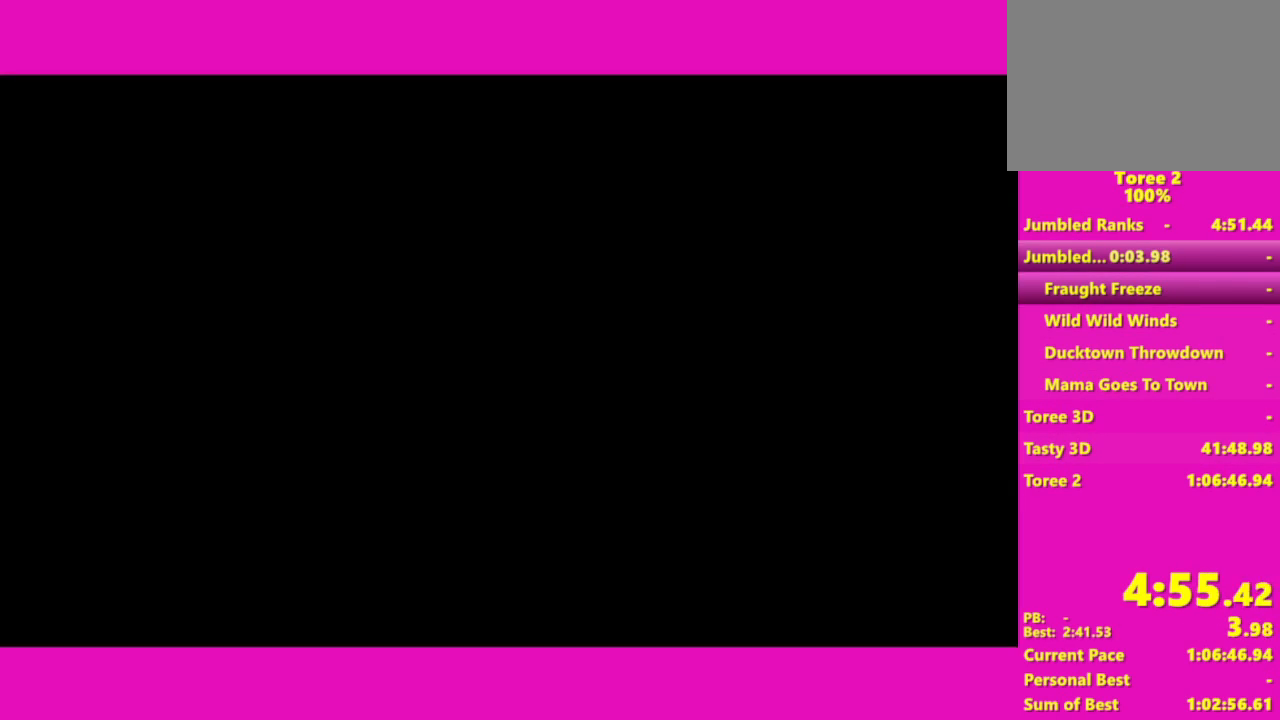
{"keys": [], "mouse": [], "events": [[100, "space", "down"], [167, "space", "up"], [233, "space", "down"], [317, "space", "up"], [433, "space", "down"], [467, "space", "up"]]}
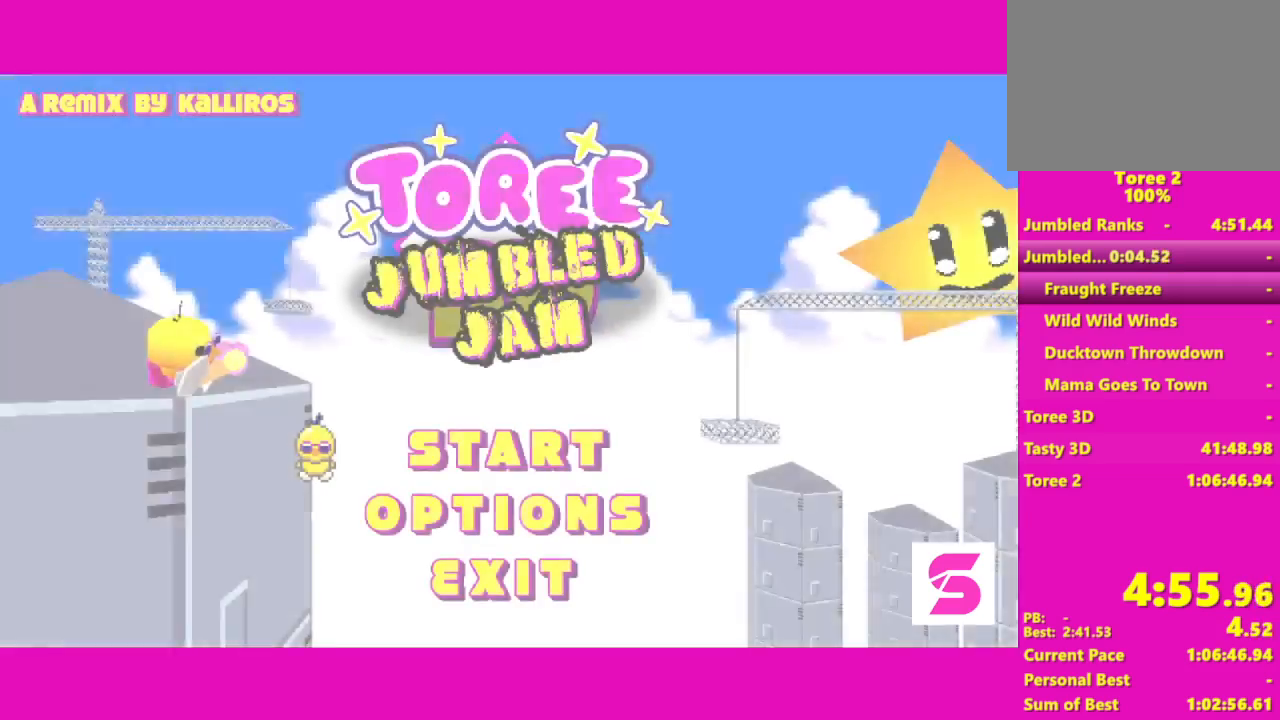
{"keys": [], "mouse": [], "events": [[150, "space", "down"], [183, "space", "up"]]}
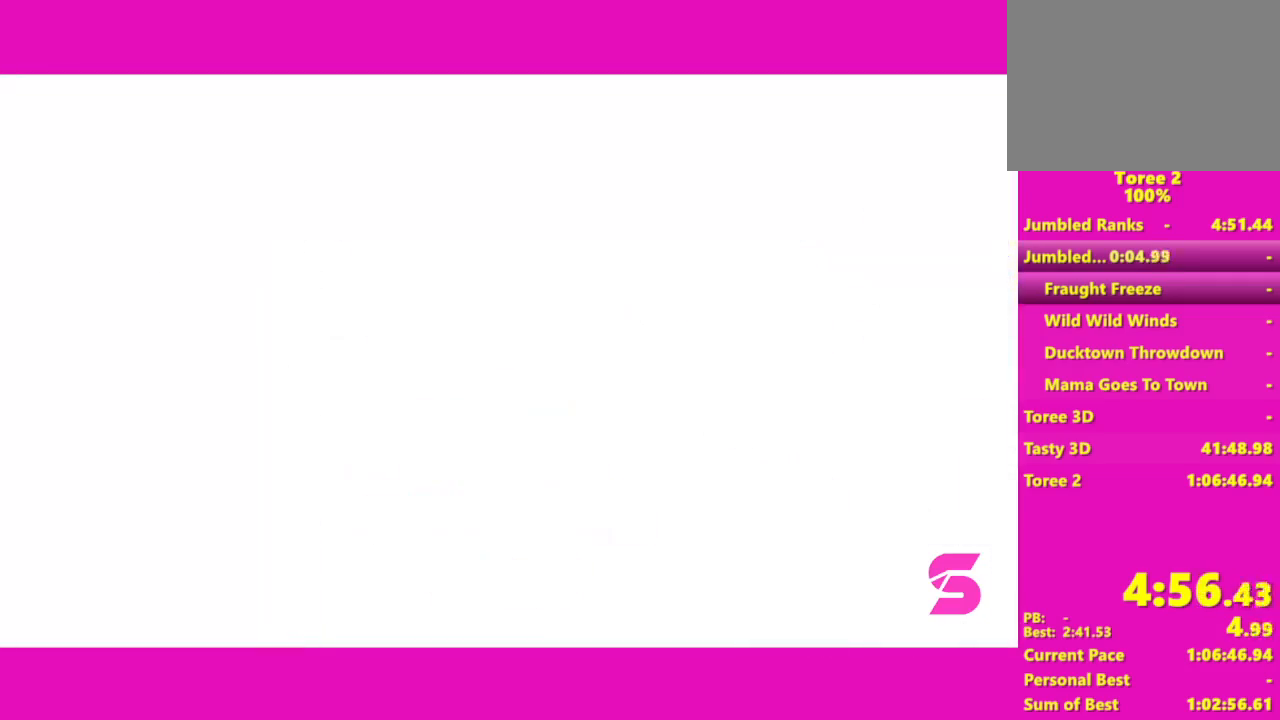
{"keys": [], "mouse": [], "events": []}
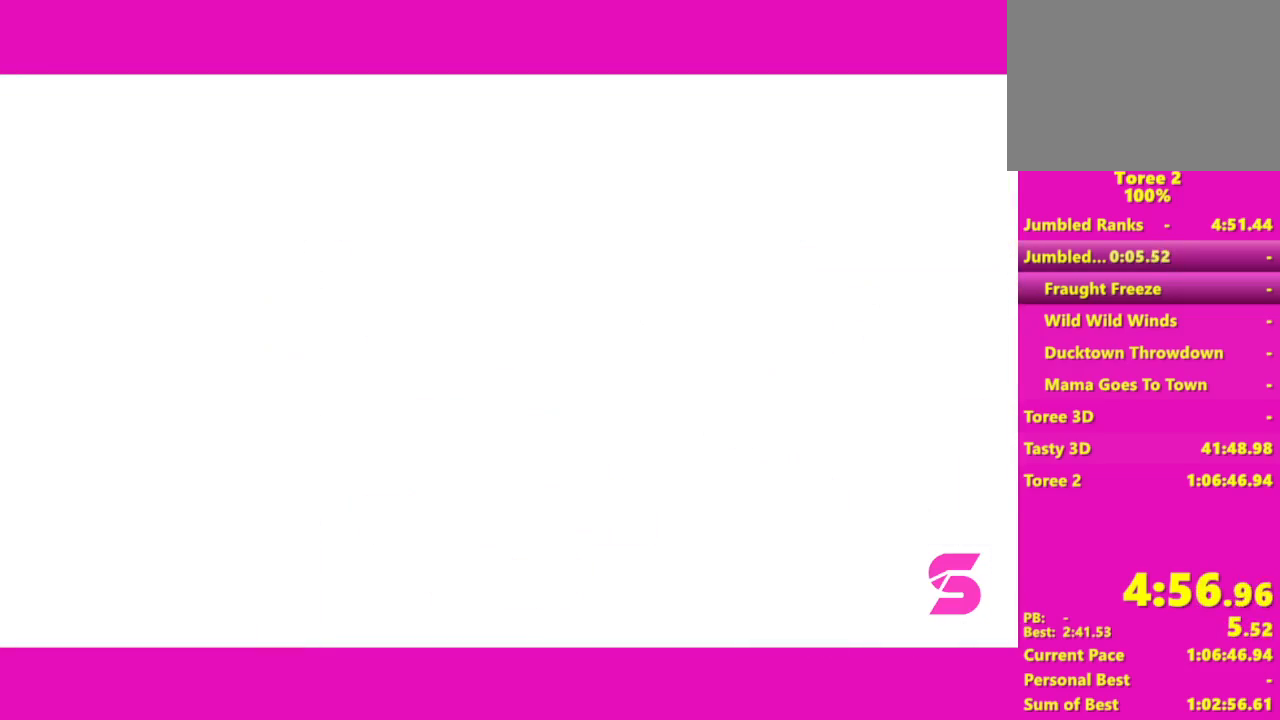
{"keys": [], "mouse": [], "events": []}
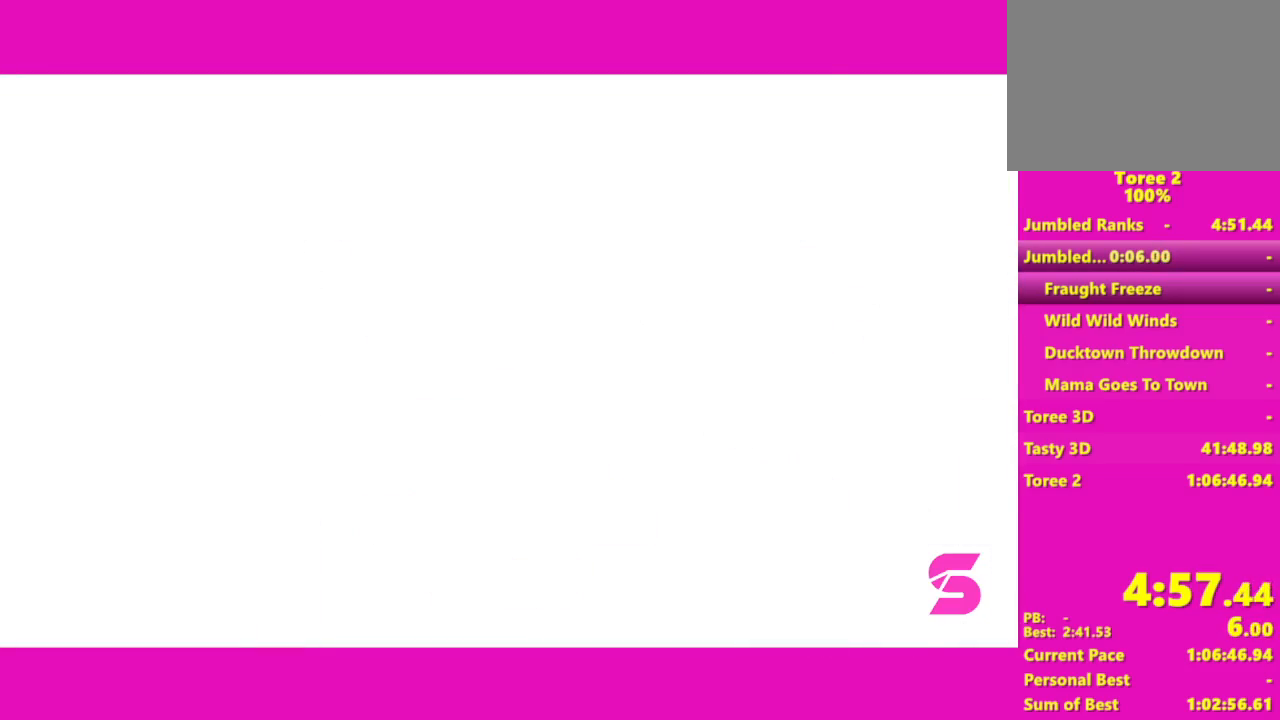
{"keys": ["d"], "mouse": [], "events": [[400, "d", "down"]]}
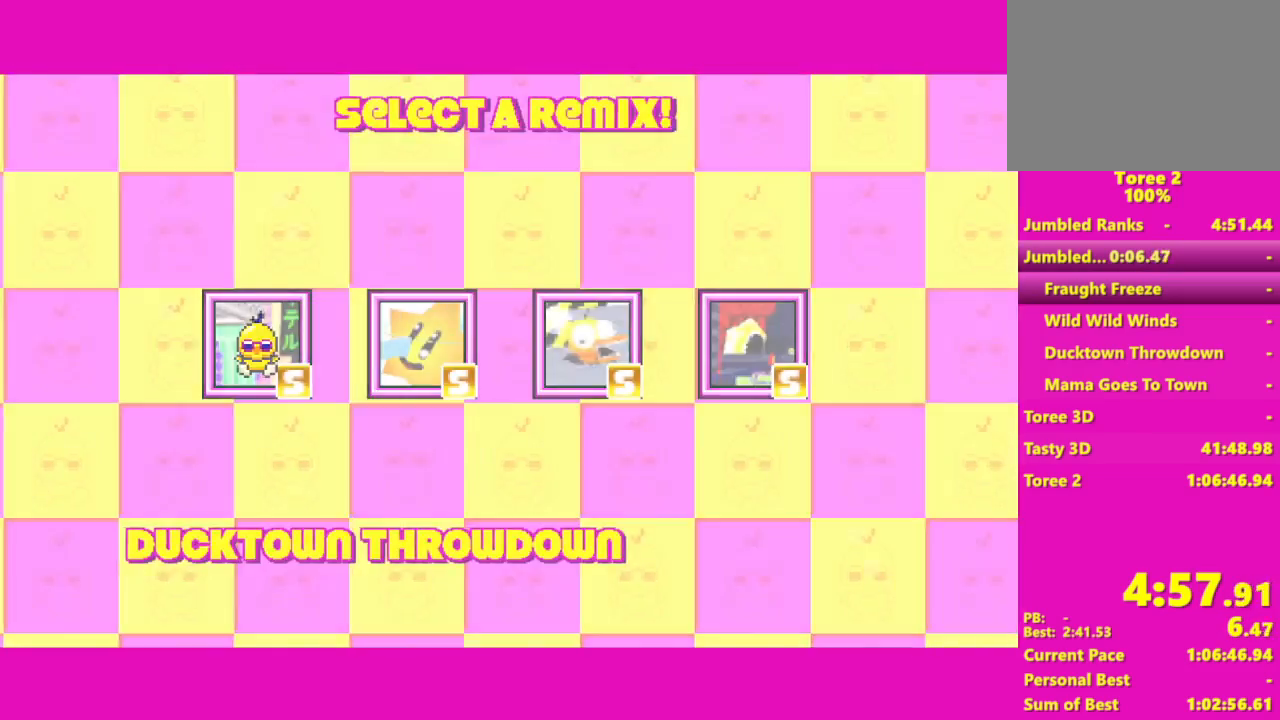
{"keys": [], "mouse": [], "events": [[17, "d", "up"], [50, "space", "down"], [117, "space", "up"]]}
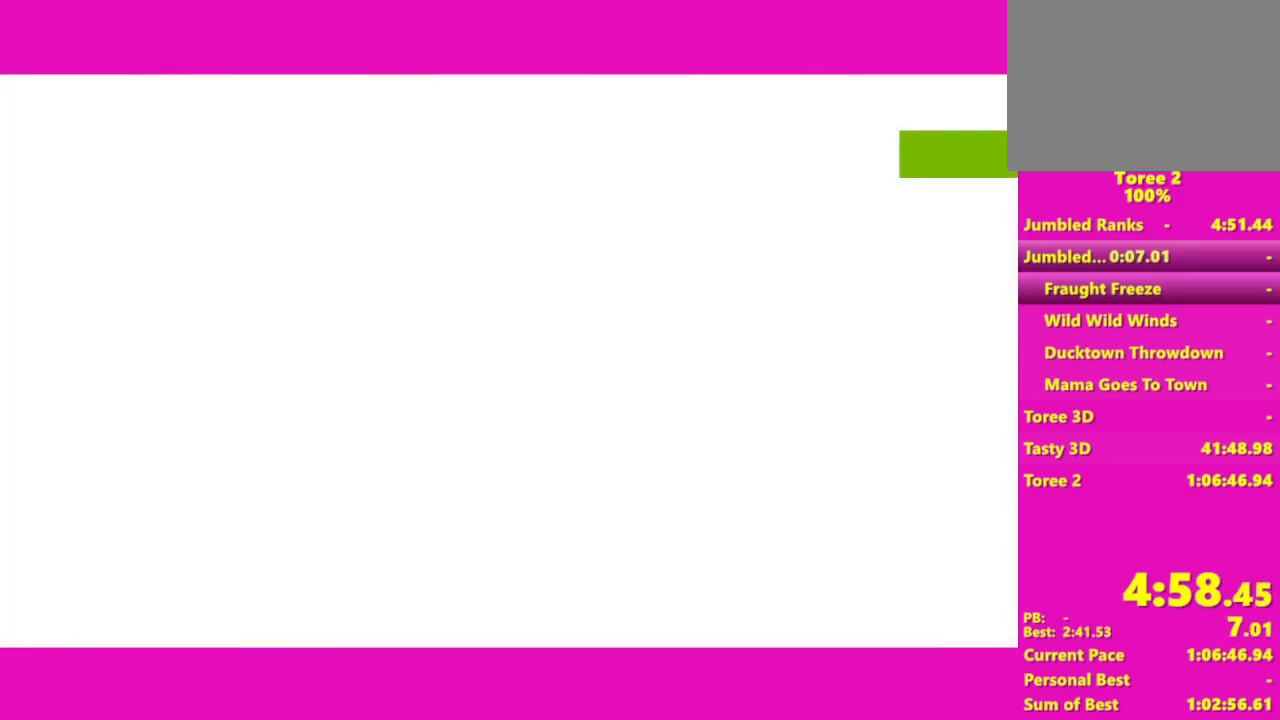
{"keys": [], "mouse": [], "events": []}
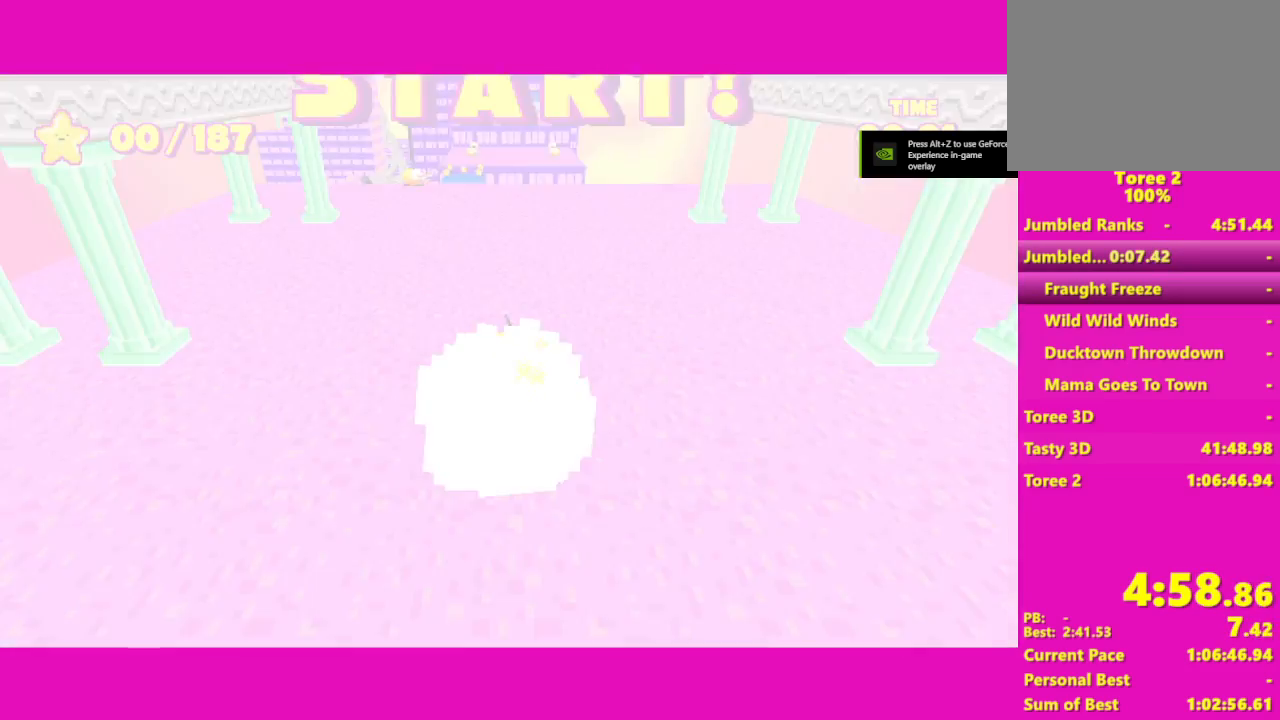
{"keys": [], "mouse": [], "events": [[217, "escape", "down"], [250, "w", "down"], [300, "escape", "up"], [300, "space", "down"], [333, "w", "up"], [400, "space", "up"]]}
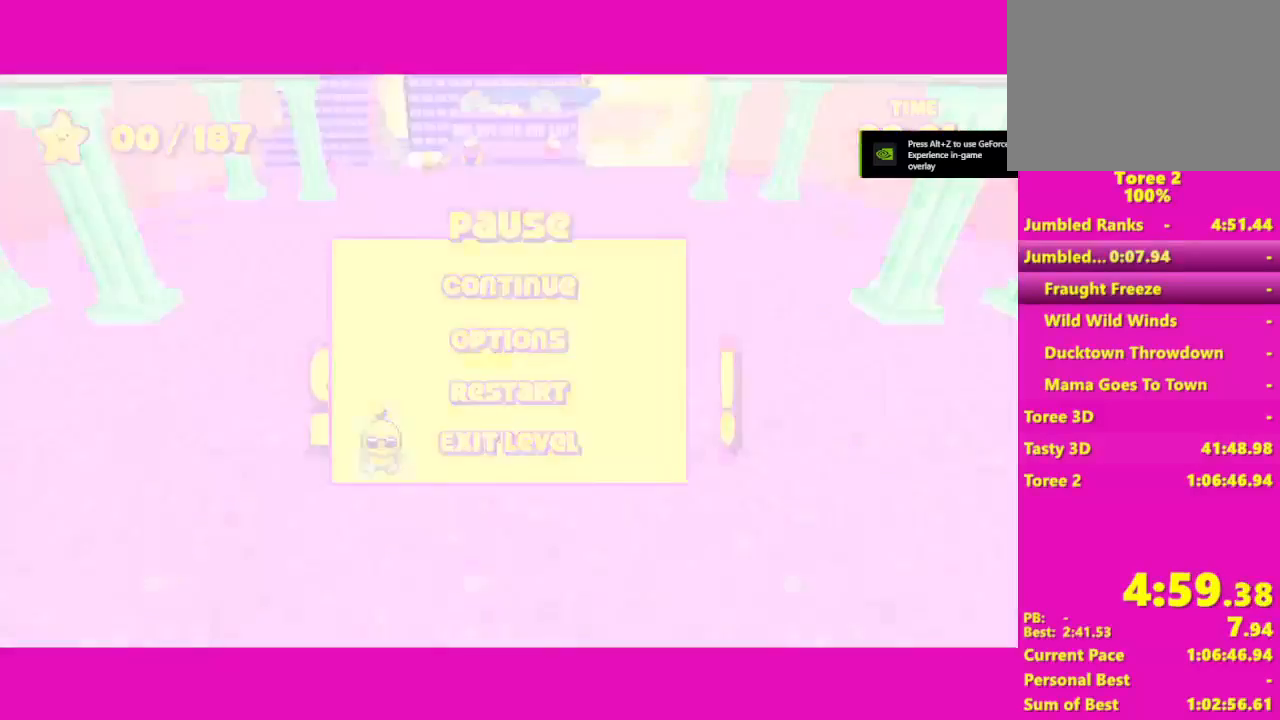
{"keys": ["d"], "mouse": [], "events": [[450, "d", "down"]]}
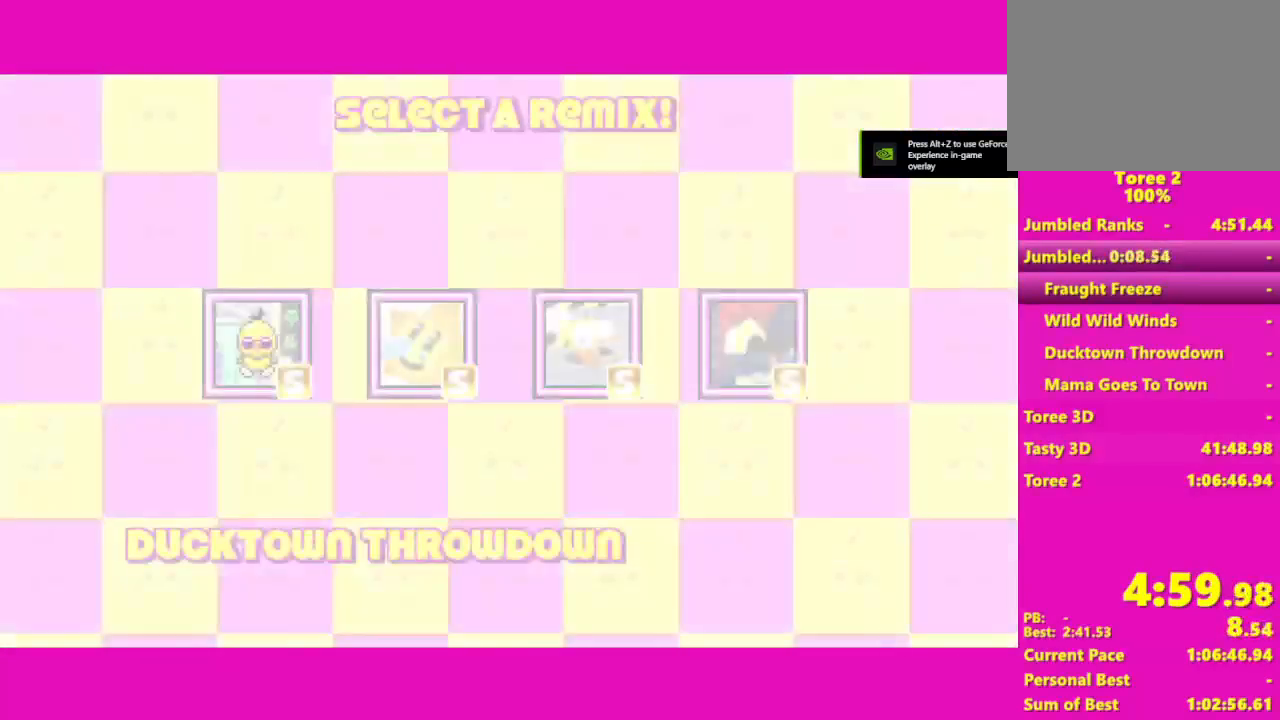
{"keys": [], "mouse": [], "events": [[83, "d", "up"], [133, "space", "down"], [183, "space", "up"]]}
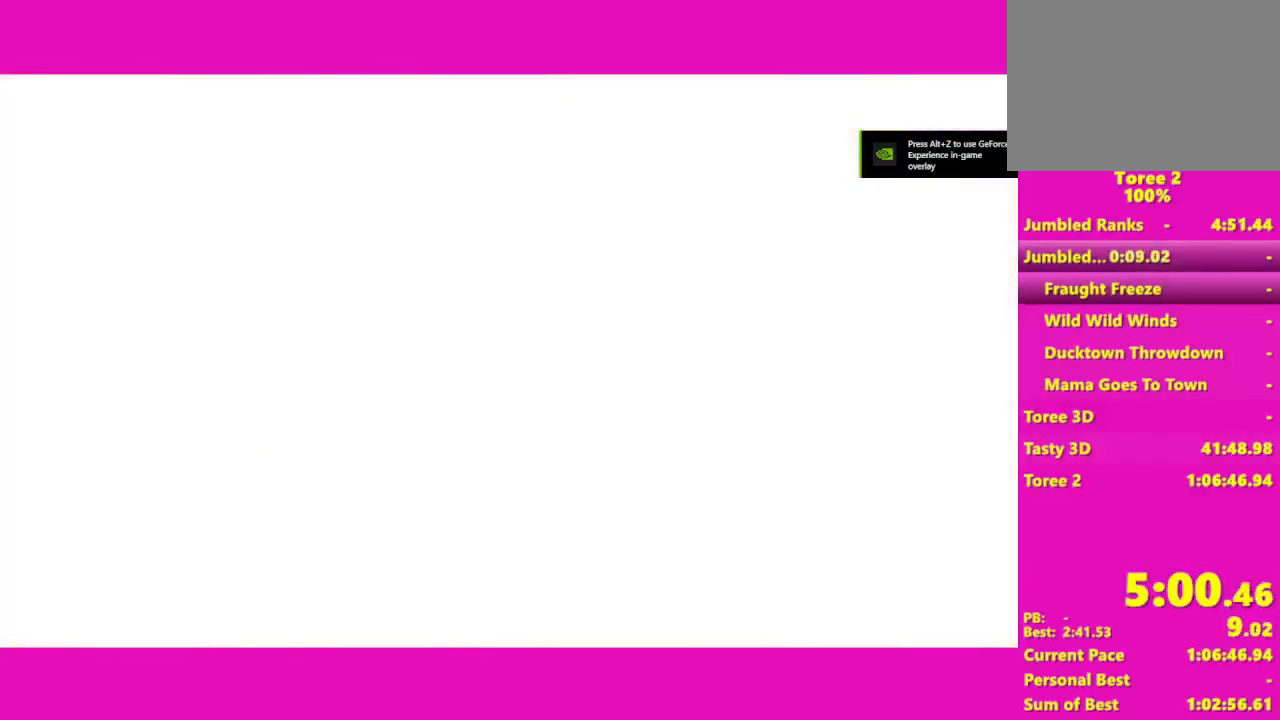
{"keys": [], "mouse": [], "events": []}
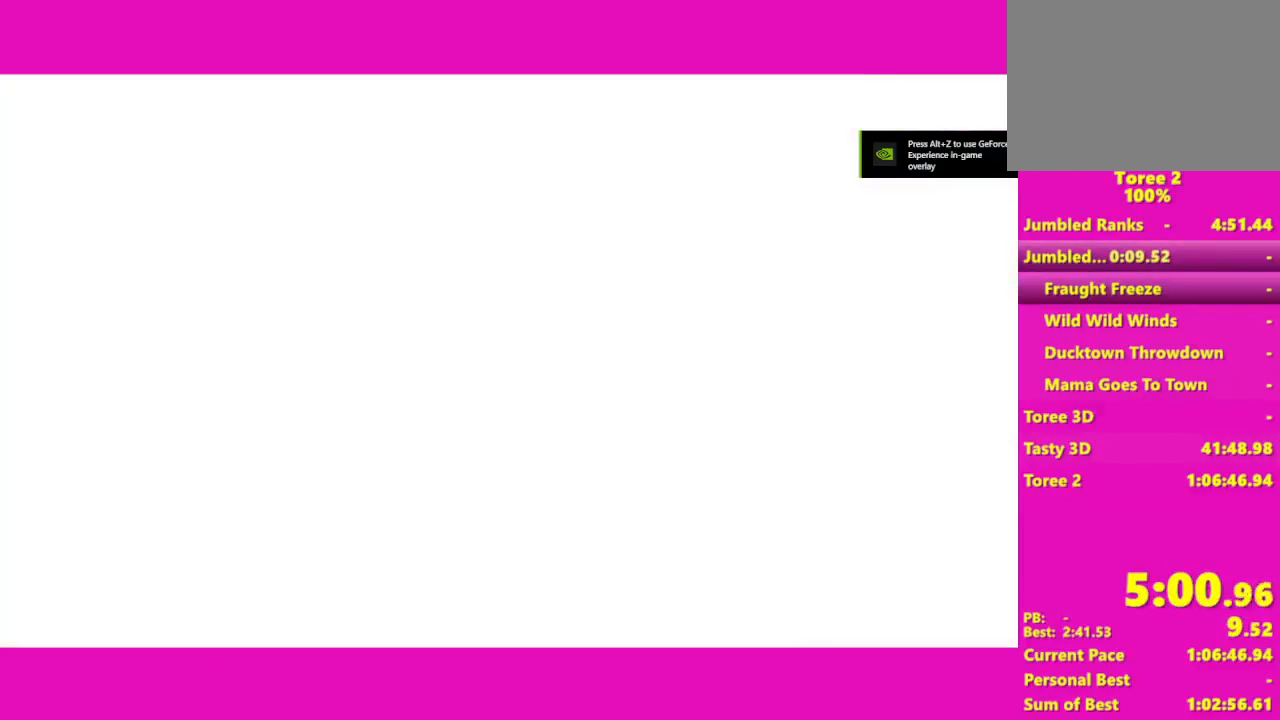
{"keys": ["shift", "w"], "mouse": [], "events": [[67, "shift", "down"], [67, "w", "down"]]}
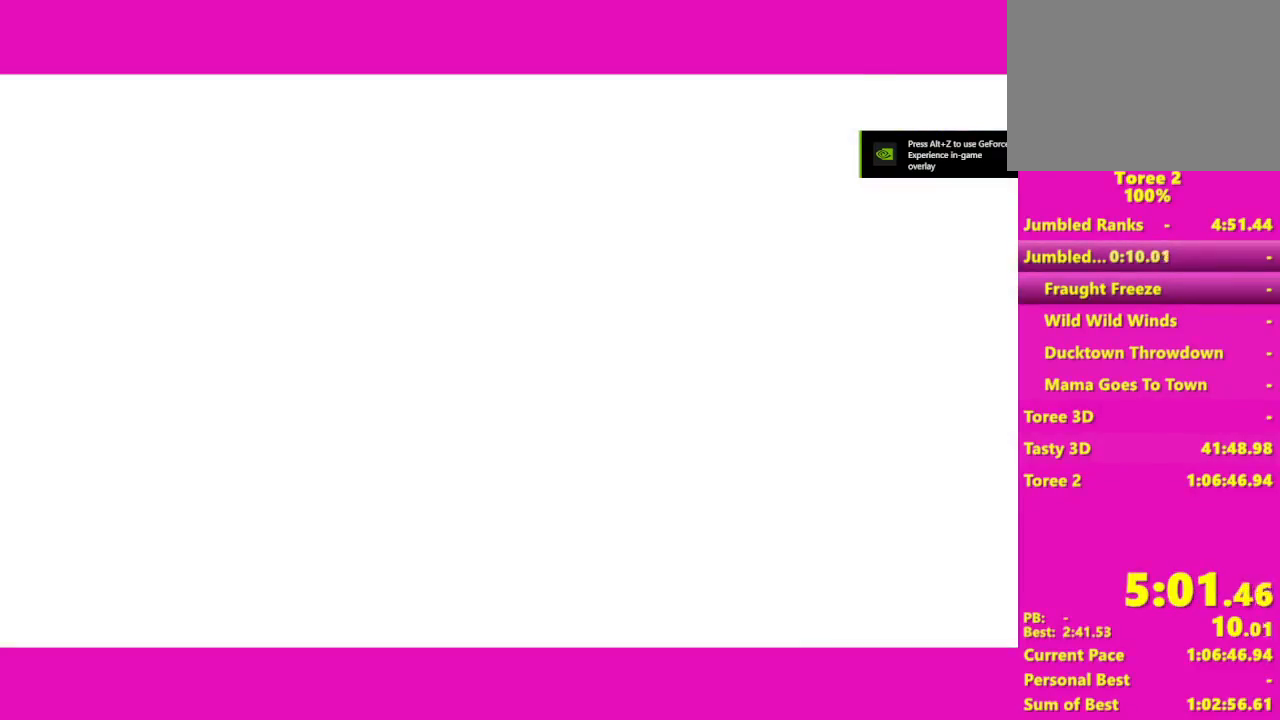
{"keys": ["a", "shift", "w"], "mouse": [], "events": [[167, "a", "down"]]}
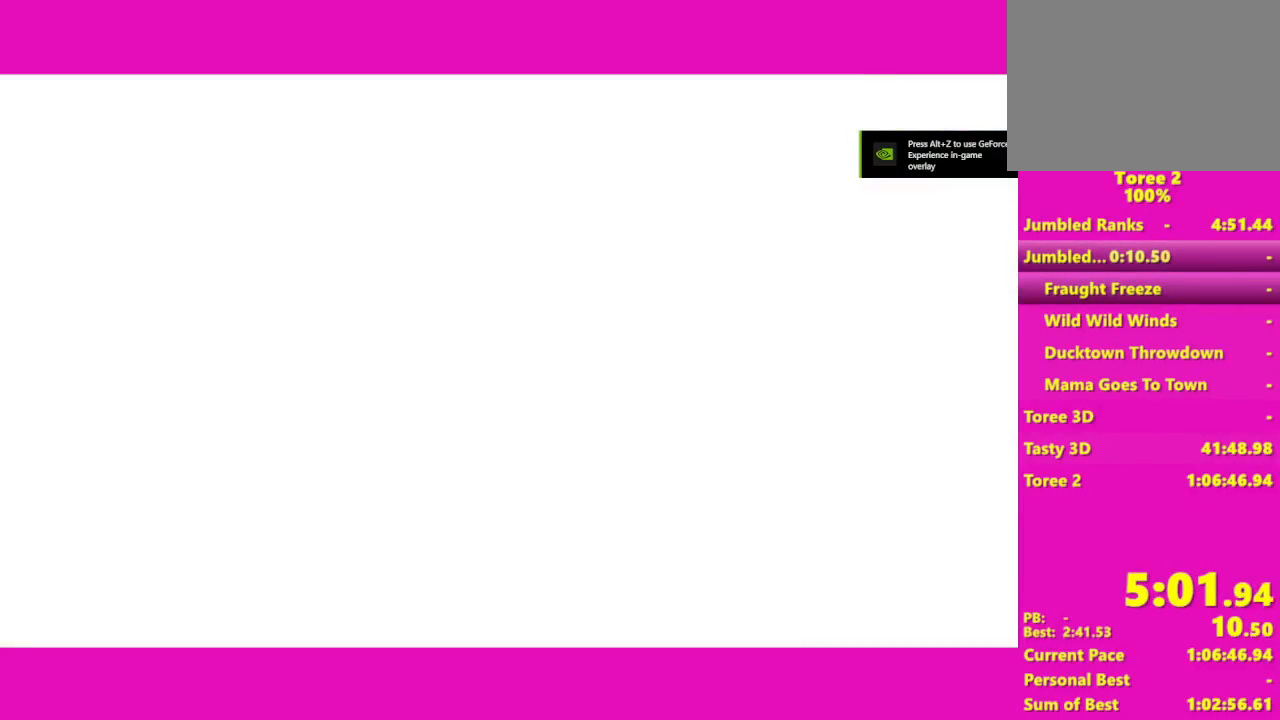
{"keys": ["a", "shift", "w"], "mouse": [], "events": []}
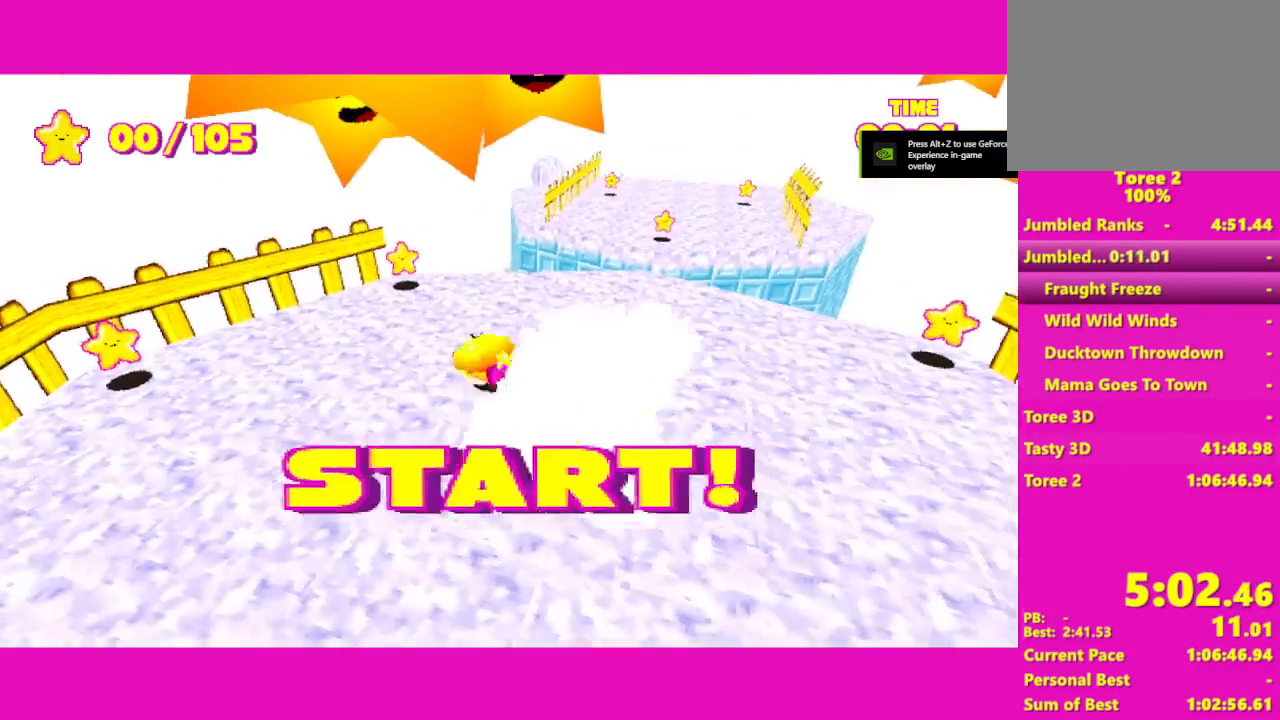
{"keys": ["d", "shift"], "mouse": [], "events": [[367, "a", "up"], [450, "d", "down"], [450, "w", "up"]]}
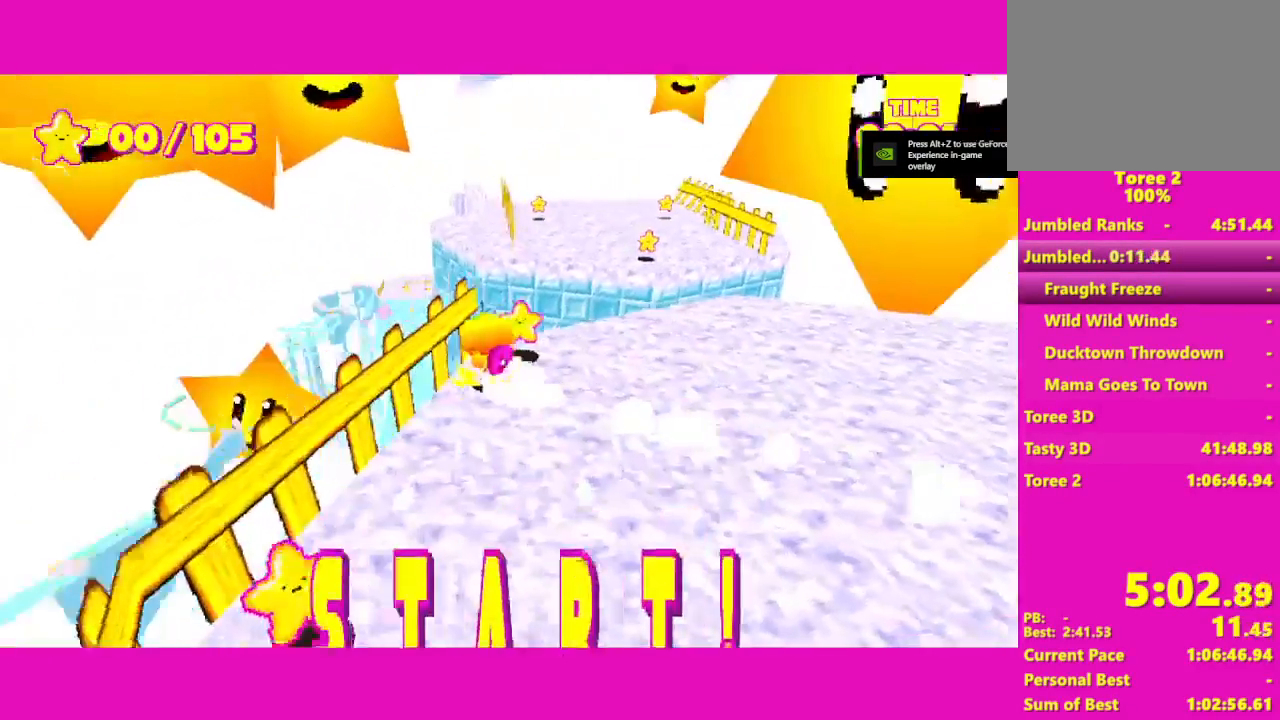
{"keys": ["s", "shift"], "mouse": [], "events": [[100, "a", "down"], [100, "d", "up"], [100, "s", "down"], [450, "a", "up"]]}
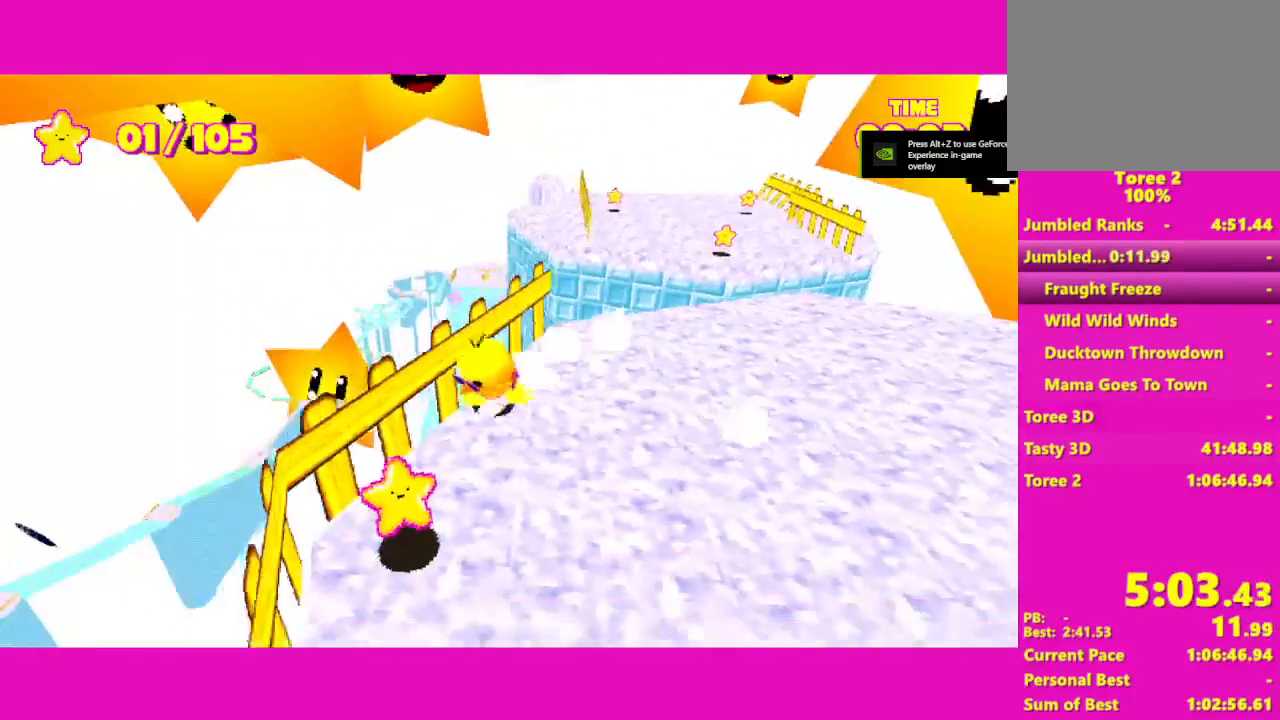
{"keys": ["d", "s", "shift"], "mouse": [], "events": [[300, "d", "down"], [417, "d", "up"], [500, "d", "down"]]}
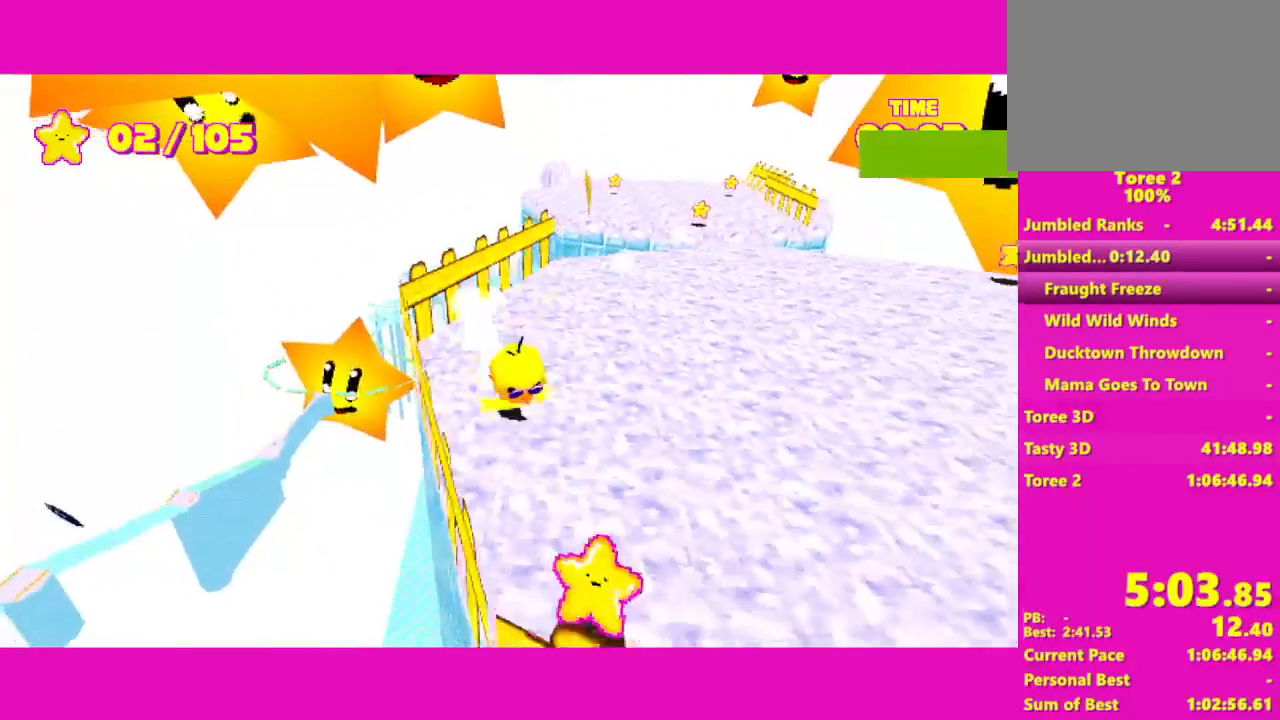
{"keys": ["d", "s", "shift"], "mouse": [], "events": [[117, "d", "up"], [267, "d", "down"]]}
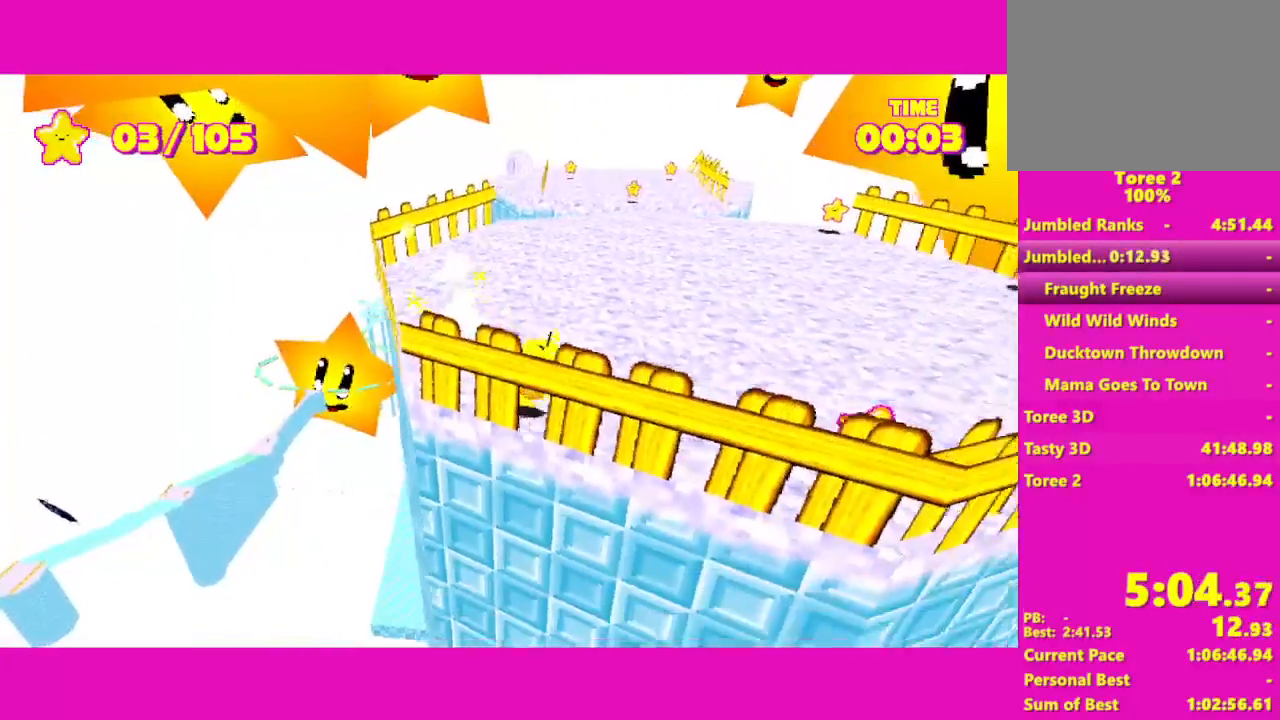
{"keys": ["d", "shift", "w"], "mouse": [], "events": [[100, "s", "up"], [417, "w", "down"]]}
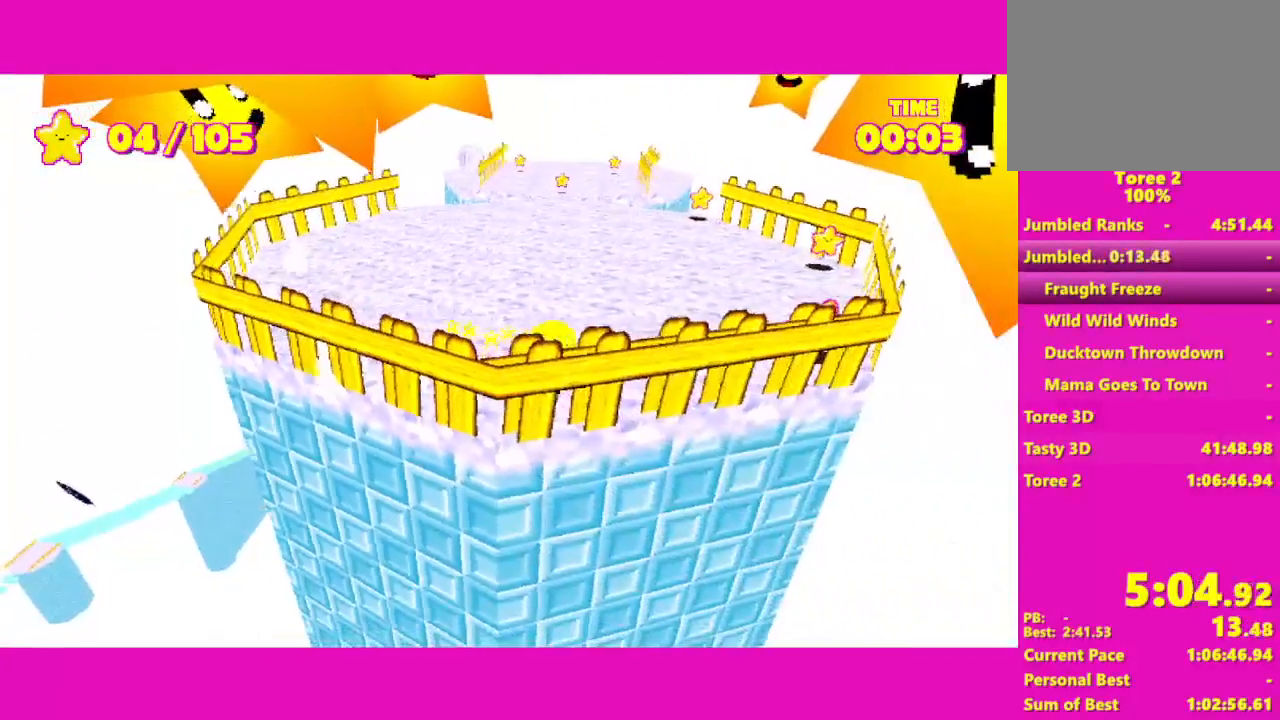
{"keys": ["d", "shift", "w"], "mouse": [], "events": [[100, "w", "up"], [367, "w", "down"]]}